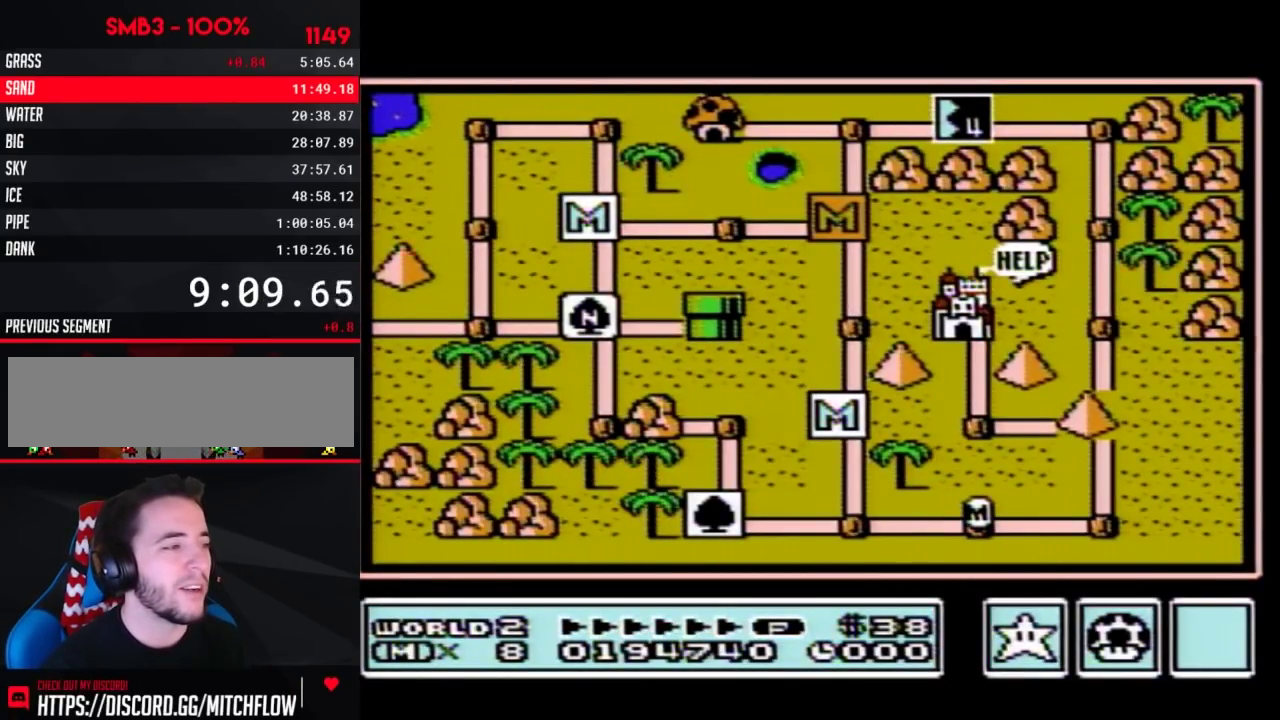
Gameplay with a controller (Nintendo layout); each line is a JSON object with the inputs held at the frame after it. "events" lists button and stick changes between this image and that frame as [ms after this image, input, new state], when the widget could be followed in between. Not read: L3 R3.
{"buttons": ["DPAD_UP"], "events": [[383, "DPAD_RIGHT", "up"], [467, "DPAD_UP", "down"]]}
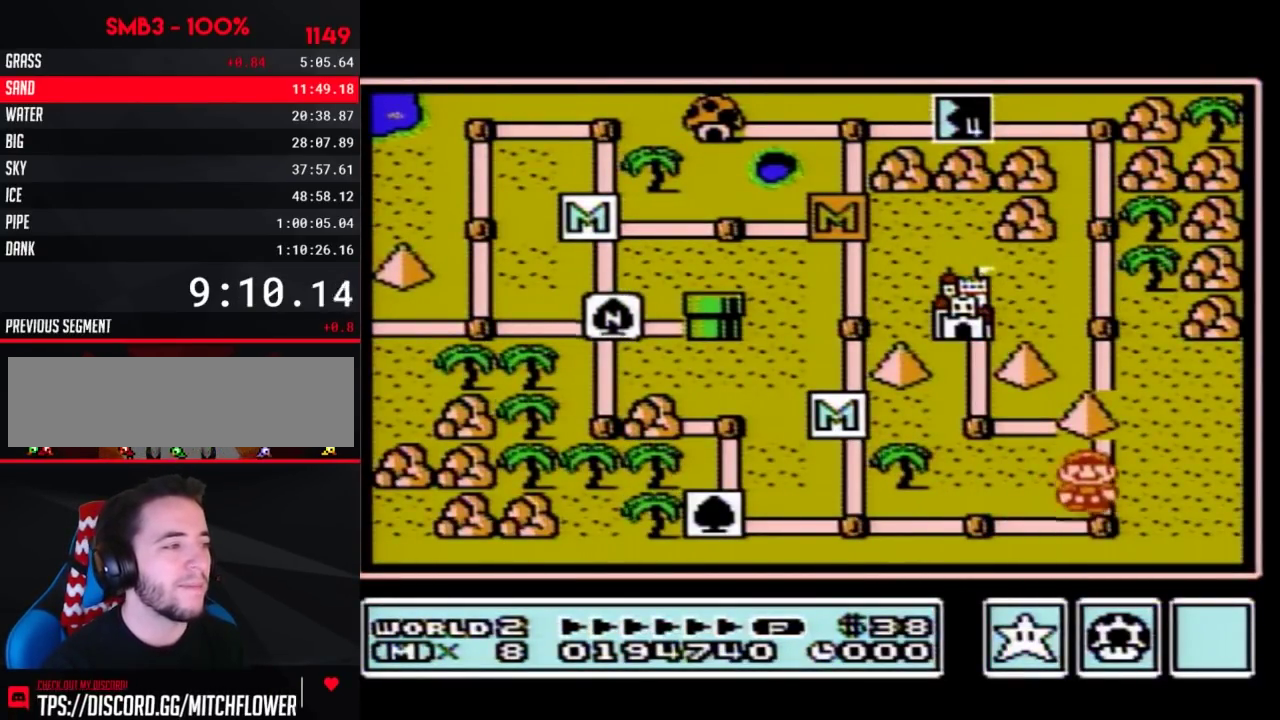
{"buttons": ["DPAD_UP"], "events": []}
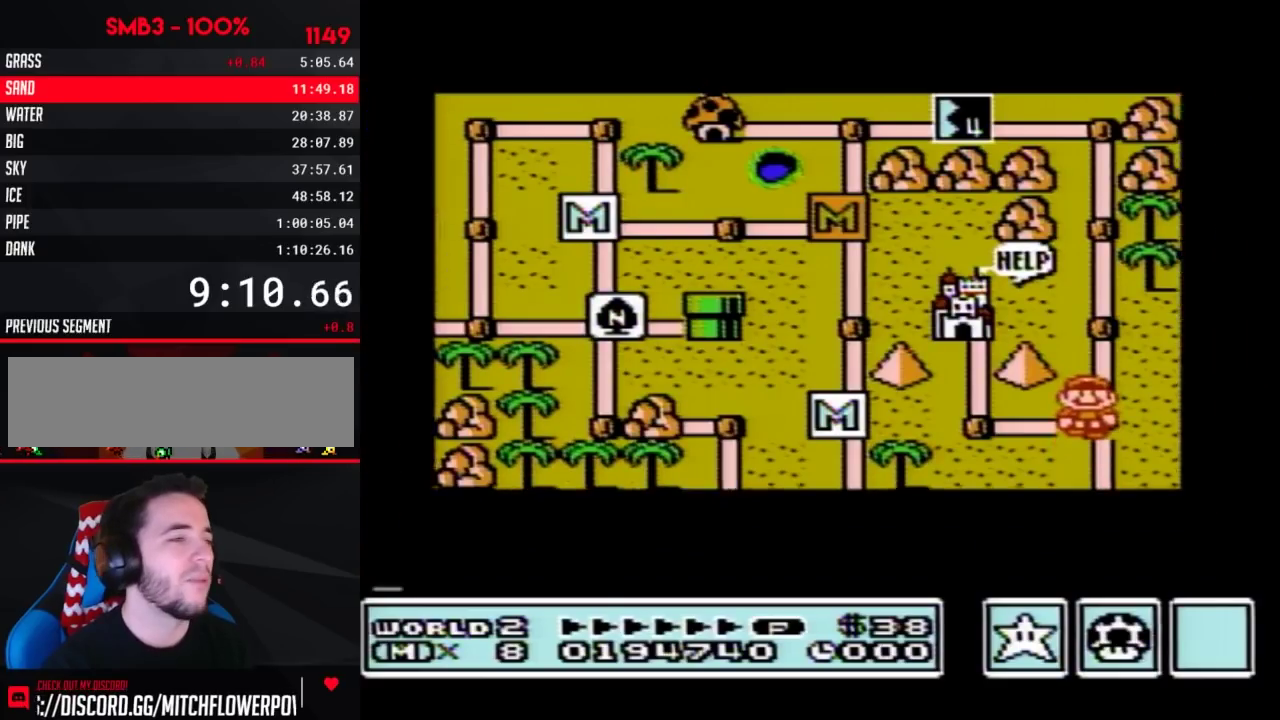
{"buttons": ["DPAD_UP"], "events": []}
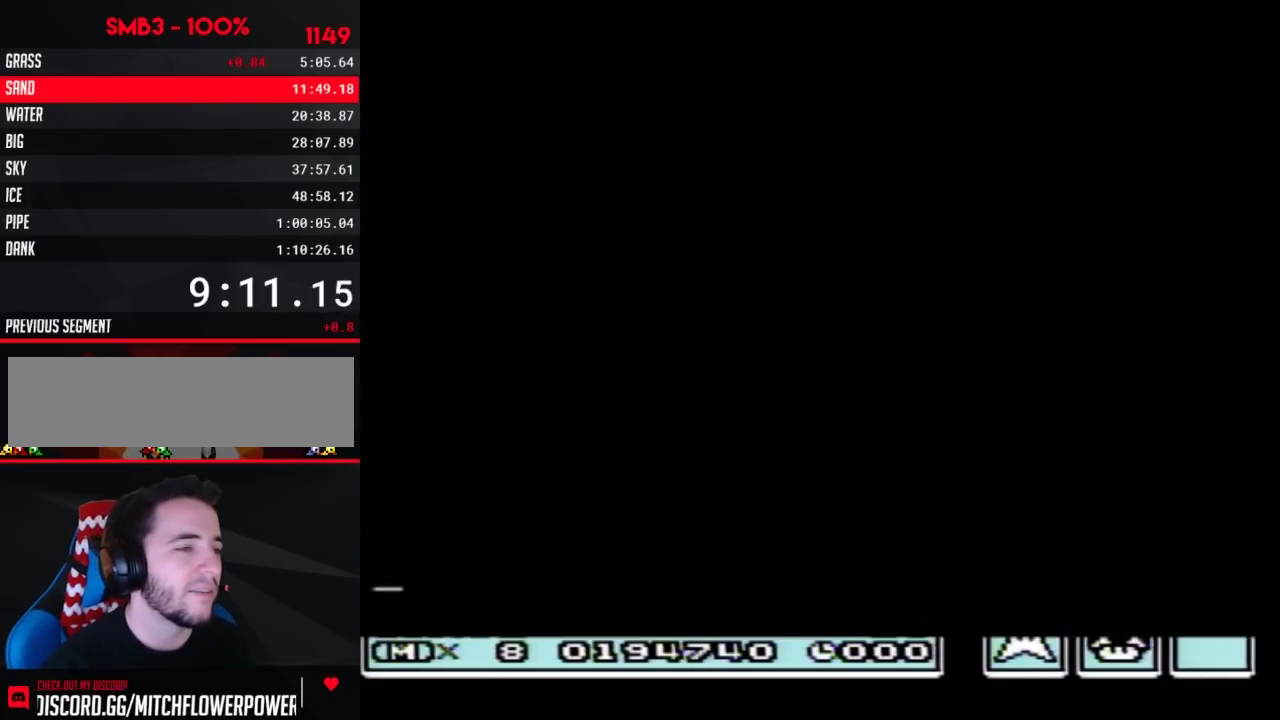
{"buttons": ["B", "DPAD_RIGHT"], "events": [[217, "DPAD_UP", "up"], [350, "B", "down"], [350, "DPAD_RIGHT", "down"]]}
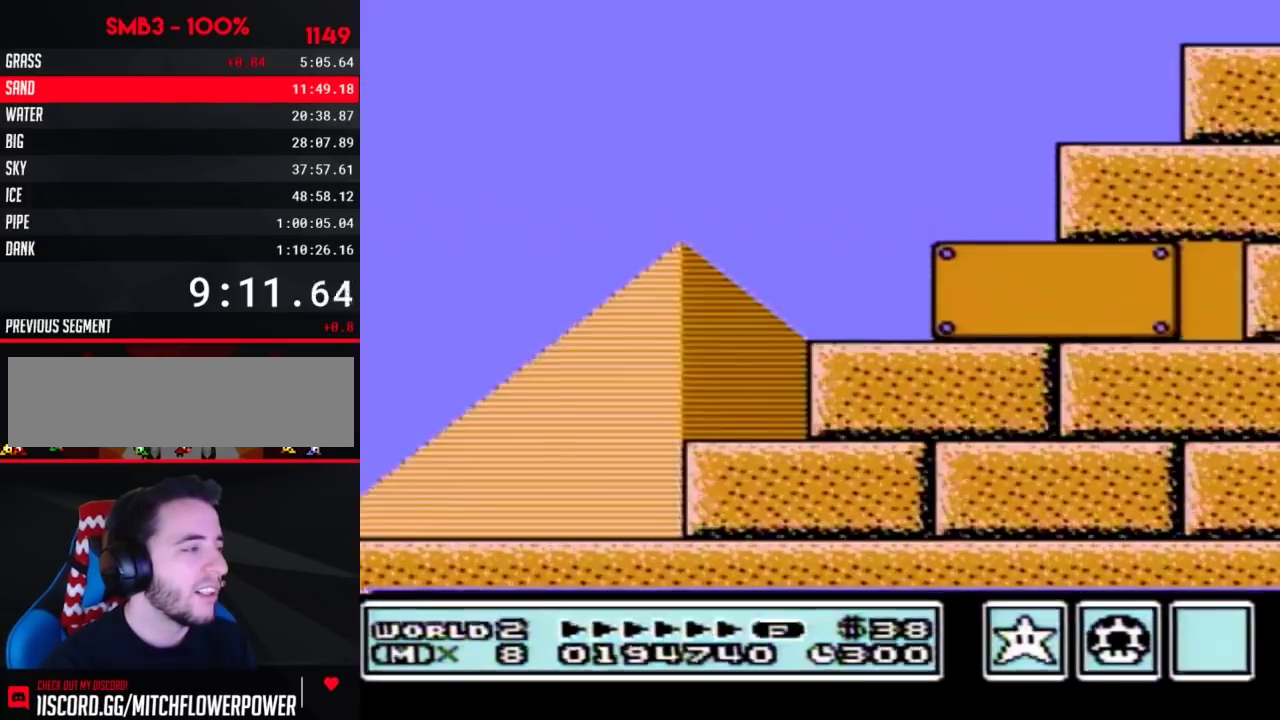
{"buttons": ["B", "DPAD_RIGHT"], "events": []}
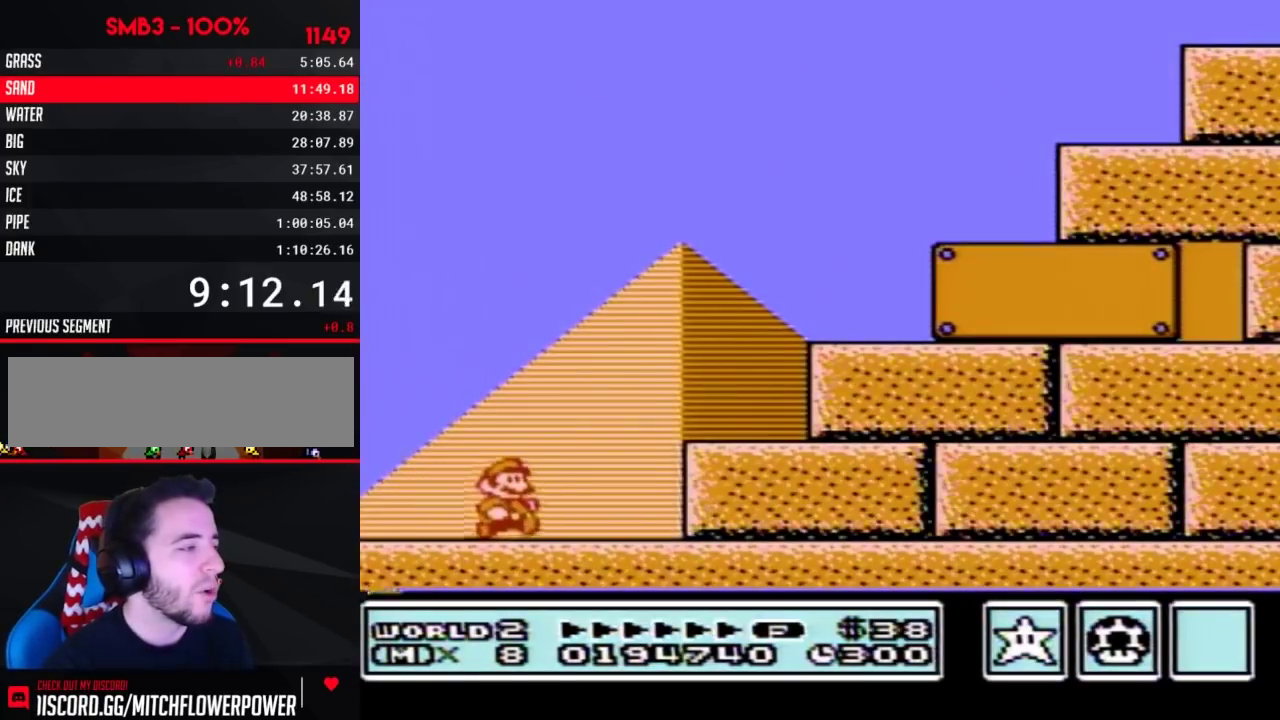
{"buttons": ["A", "B", "DPAD_RIGHT"], "events": [[167, "A", "down"]]}
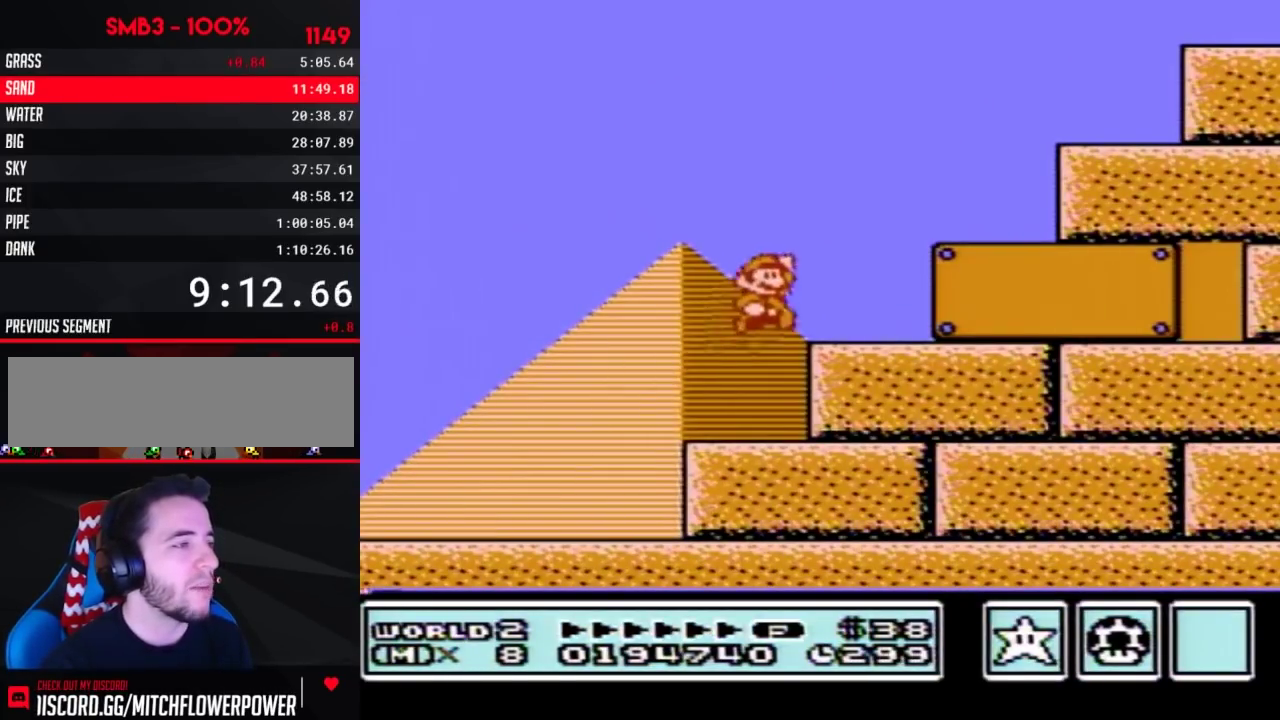
{"buttons": ["B", "DPAD_RIGHT"], "events": [[33, "A", "up"]]}
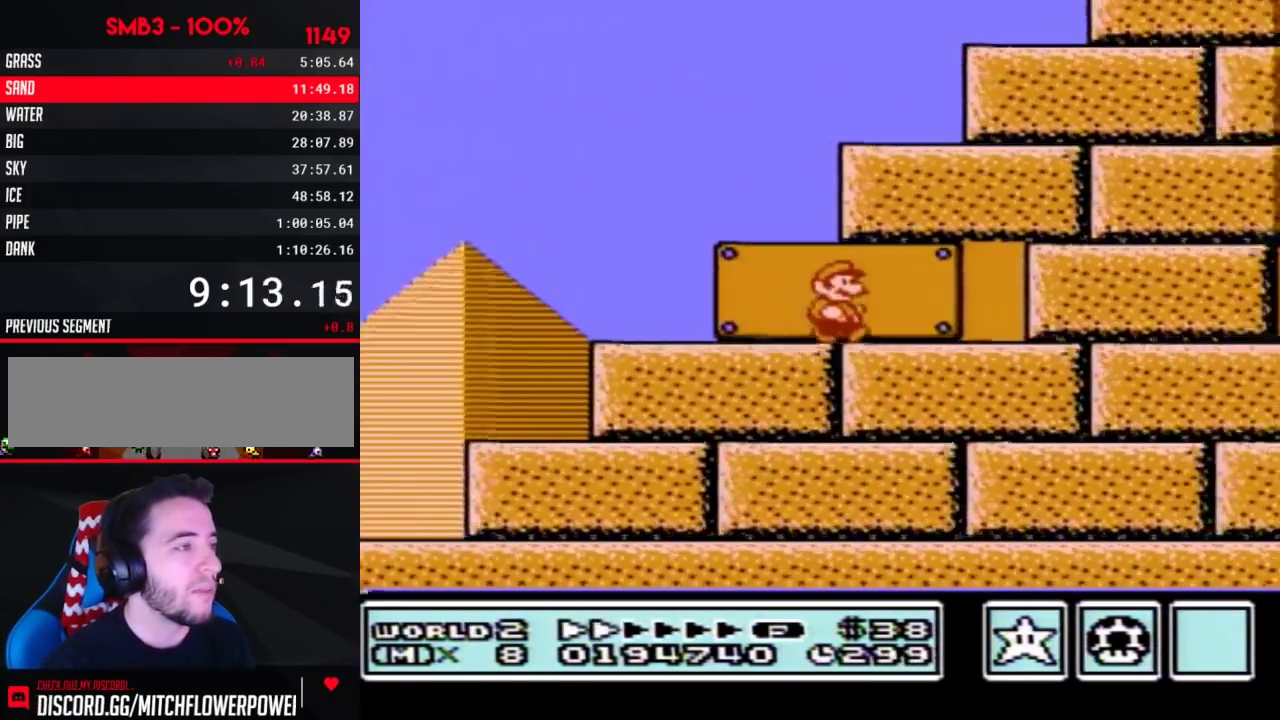
{"buttons": ["B"], "events": [[250, "DPAD_RIGHT", "up"], [317, "DPAD_UP", "down"], [450, "DPAD_UP", "up"]]}
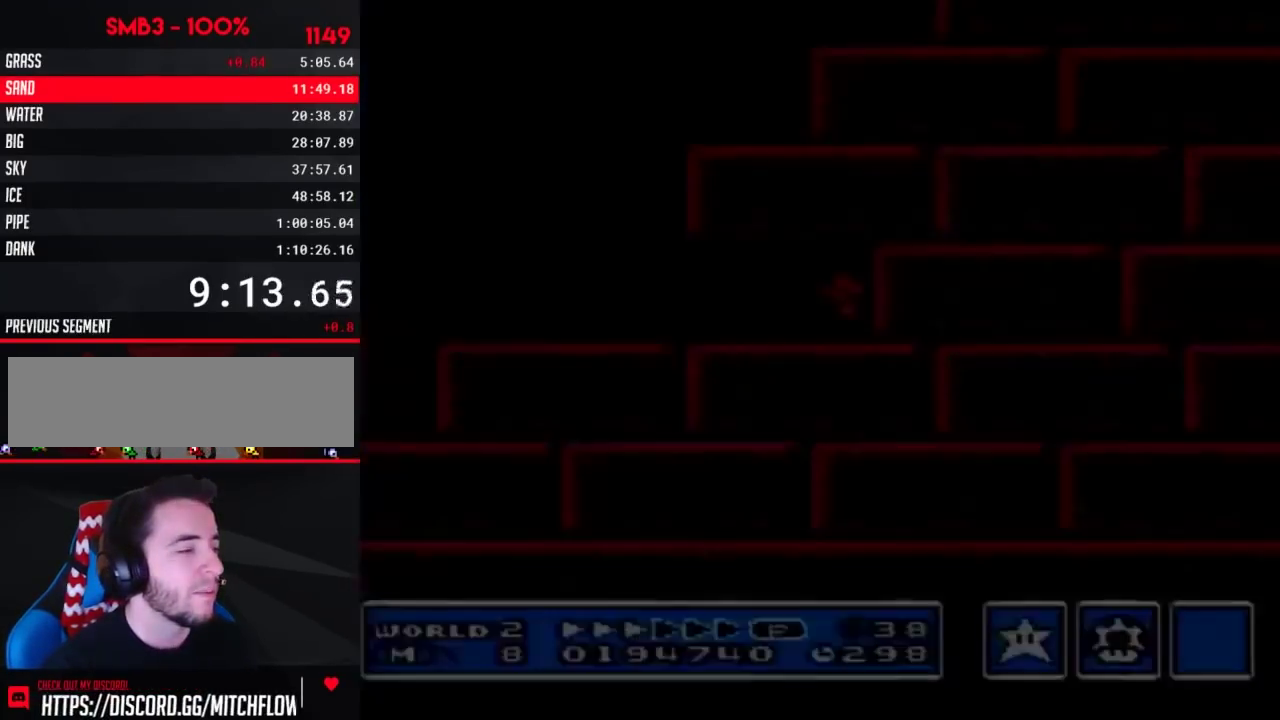
{"buttons": ["B", "DPAD_RIGHT"], "events": [[350, "DPAD_RIGHT", "down"]]}
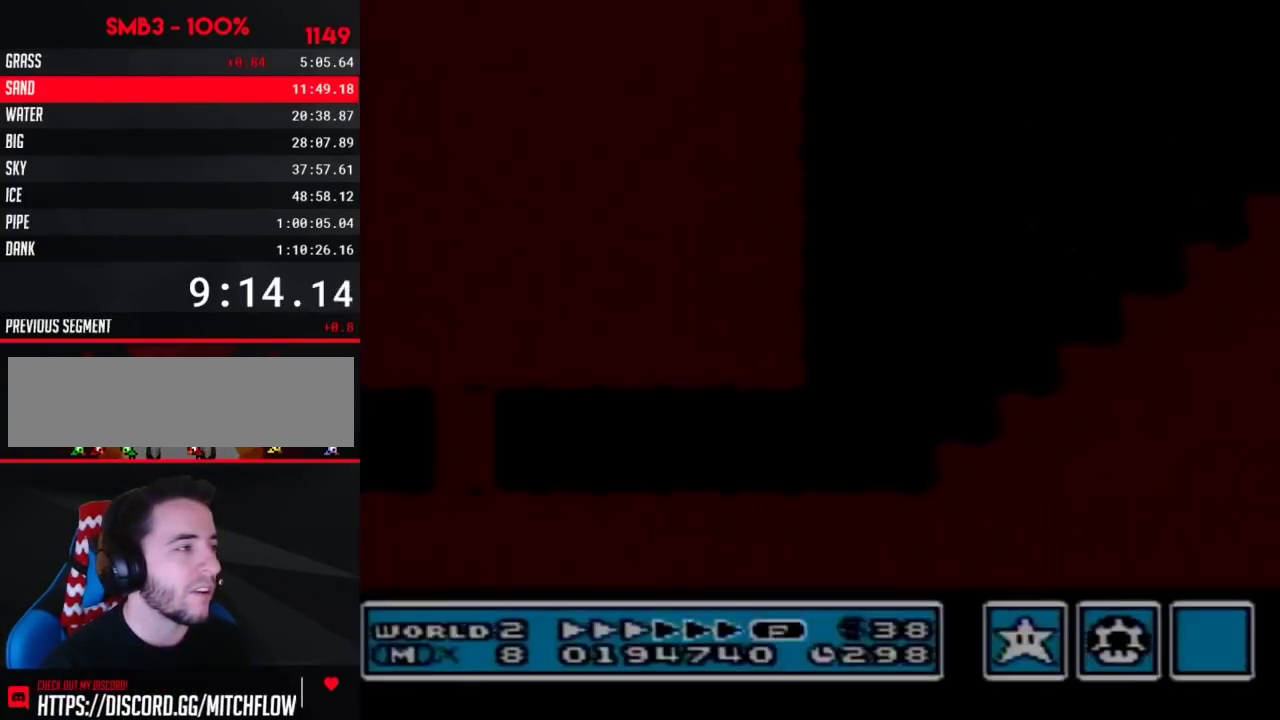
{"buttons": ["B", "DPAD_RIGHT"], "events": []}
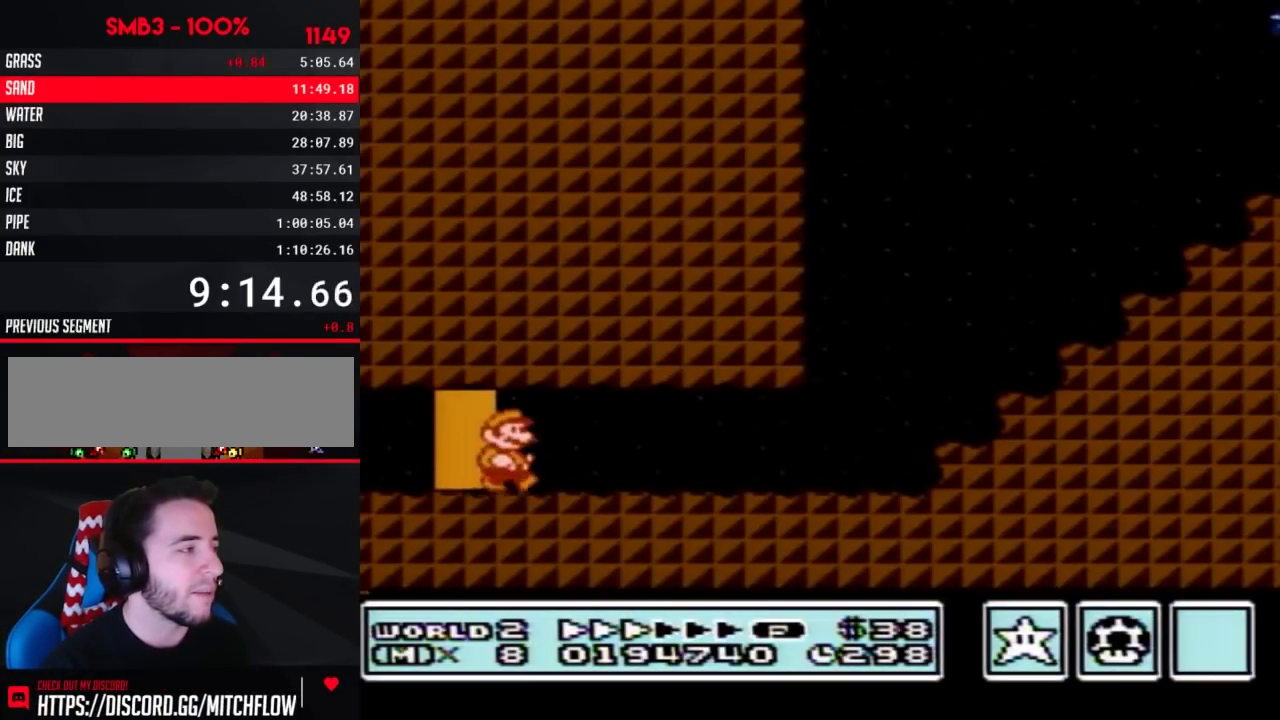
{"buttons": ["B", "DPAD_RIGHT"], "events": []}
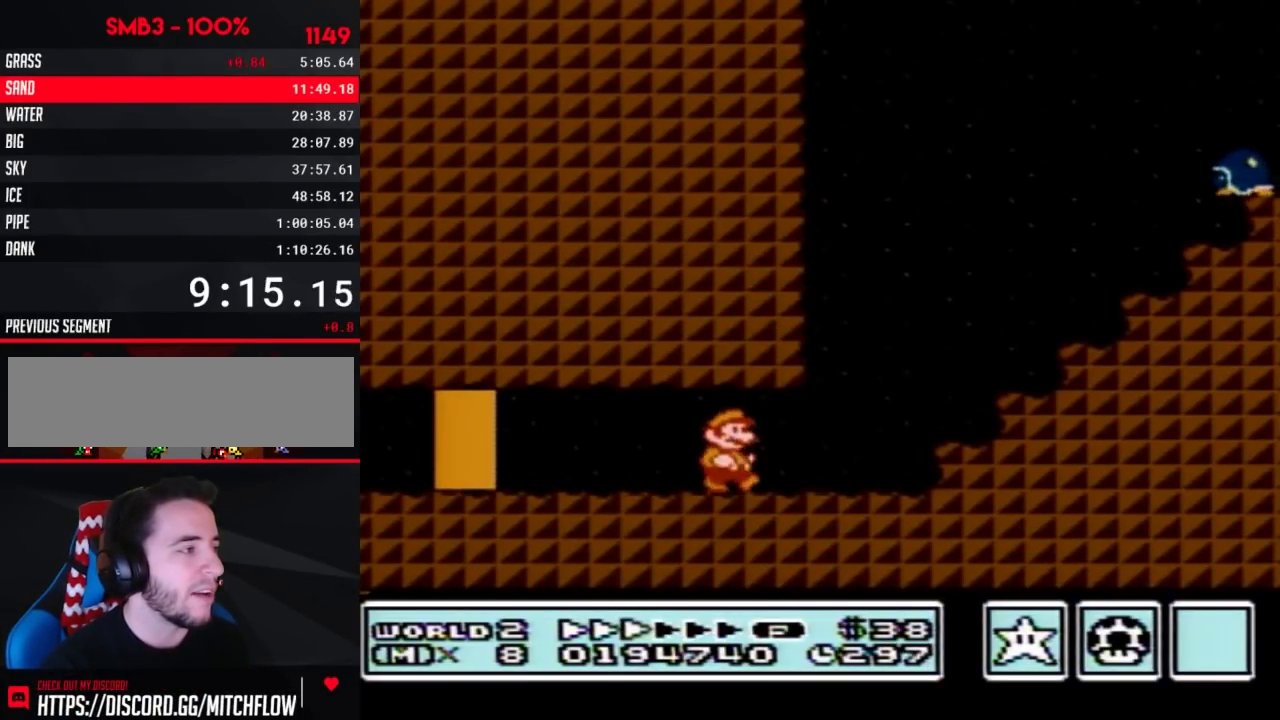
{"buttons": ["A", "B"], "events": [[133, "DPAD_DOWN", "down"], [133, "DPAD_RIGHT", "up"], [167, "A", "down"], [217, "DPAD_RIGHT", "down"], [250, "DPAD_DOWN", "up"], [500, "DPAD_RIGHT", "up"]]}
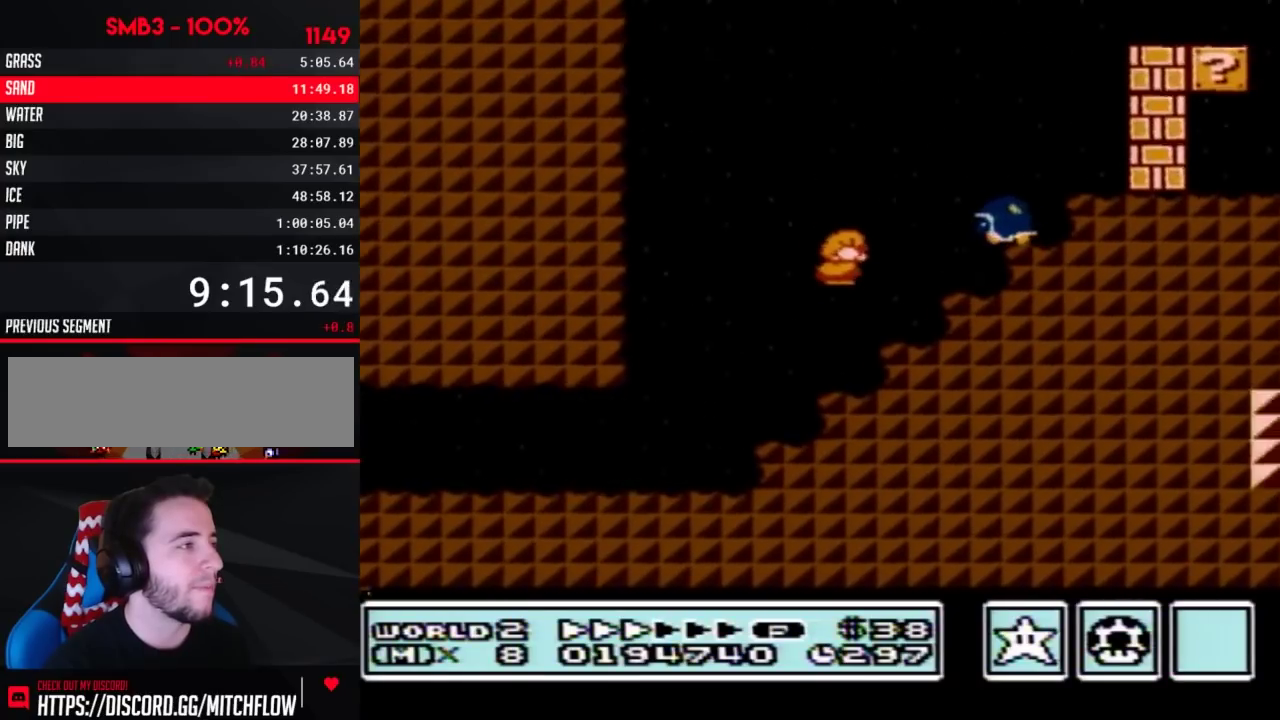
{"buttons": ["B", "DPAD_LEFT"], "events": [[33, "DPAD_LEFT", "down"], [283, "A", "up"]]}
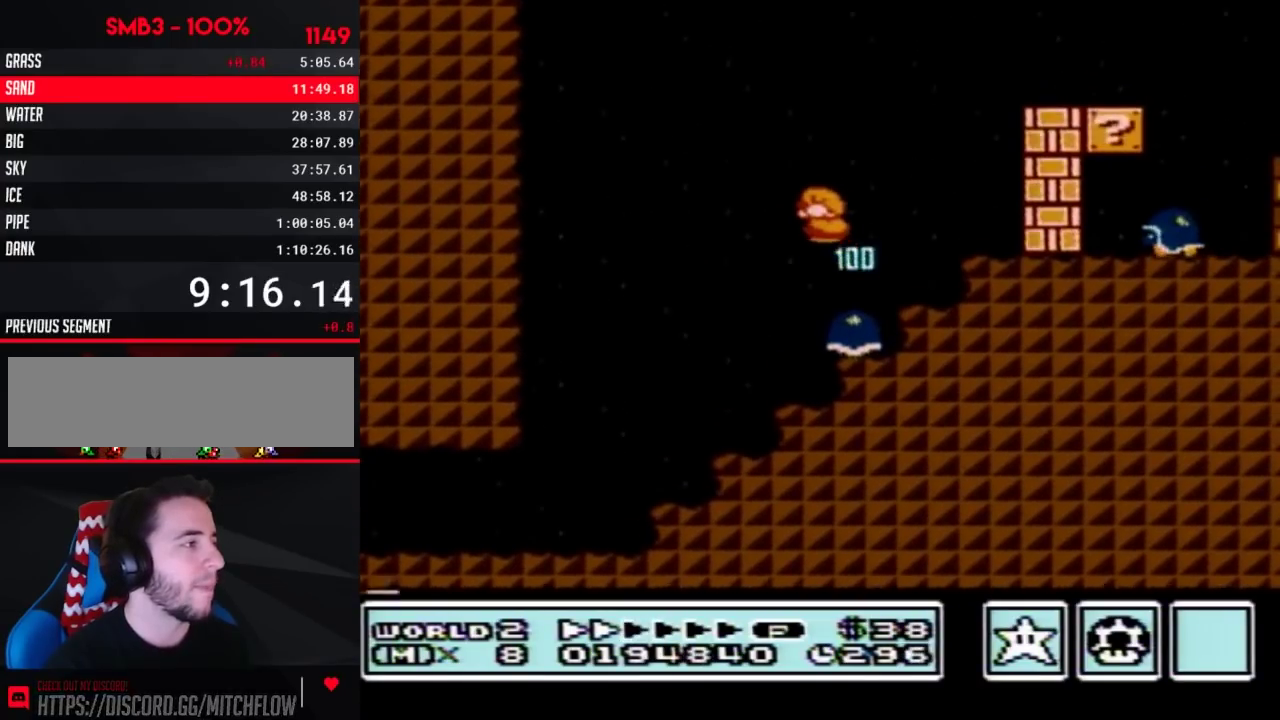
{"buttons": ["A", "B", "DPAD_RIGHT"], "events": [[167, "DPAD_LEFT", "up"], [200, "DPAD_RIGHT", "down"], [483, "A", "down"]]}
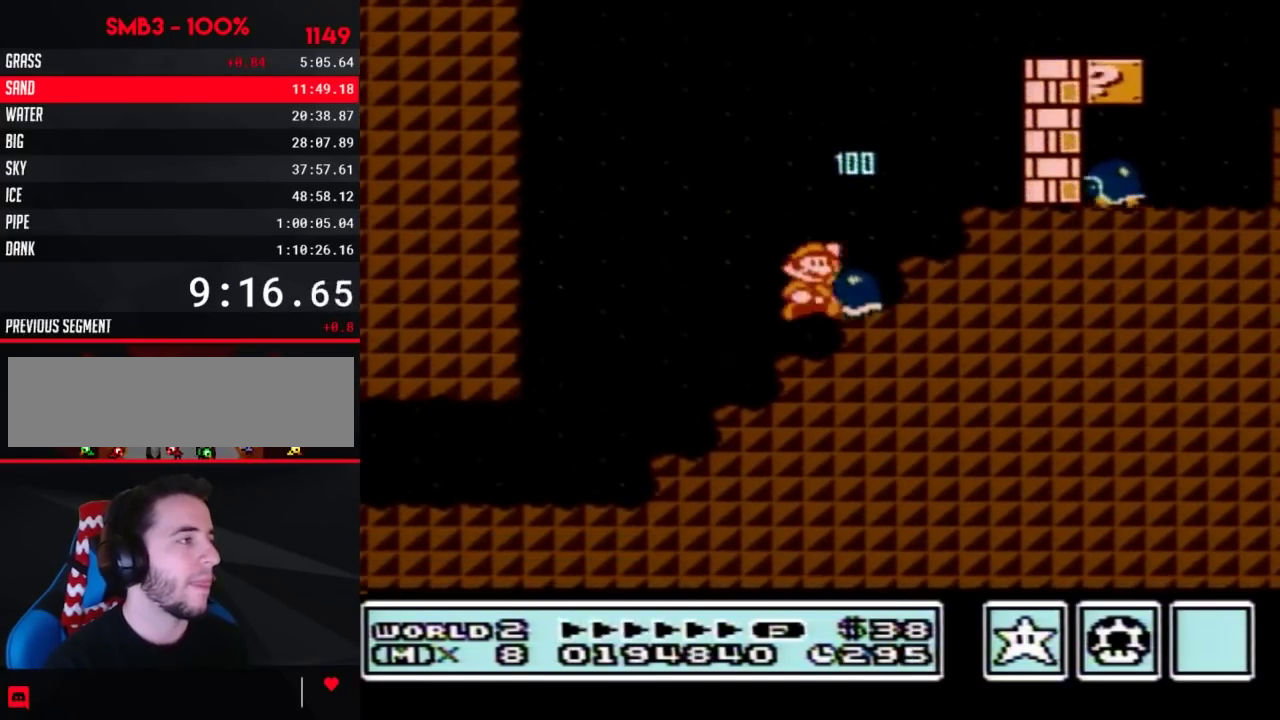
{"buttons": ["A", "B", "DPAD_RIGHT"], "events": [[133, "A", "up"], [250, "DPAD_RIGHT", "up"], [283, "DPAD_LEFT", "down"], [450, "A", "down"], [450, "DPAD_LEFT", "up"], [450, "DPAD_RIGHT", "down"]]}
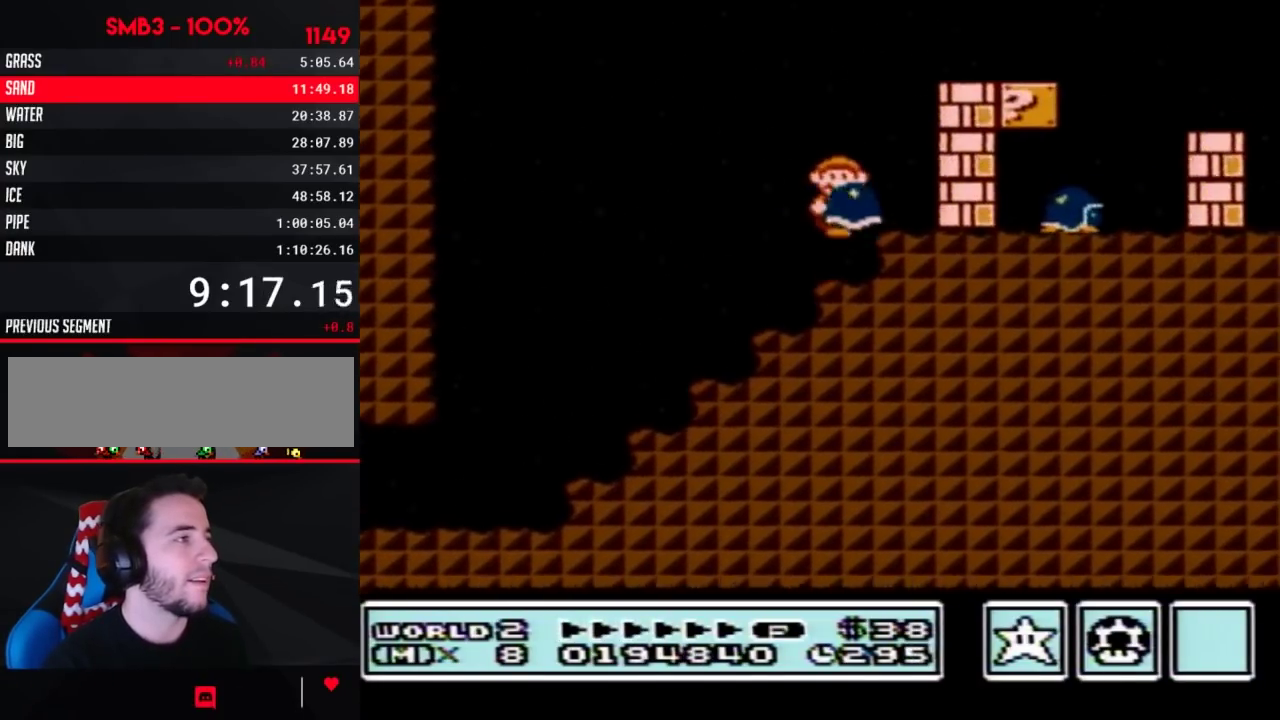
{"buttons": ["B", "DPAD_RIGHT"], "events": [[317, "A", "up"]]}
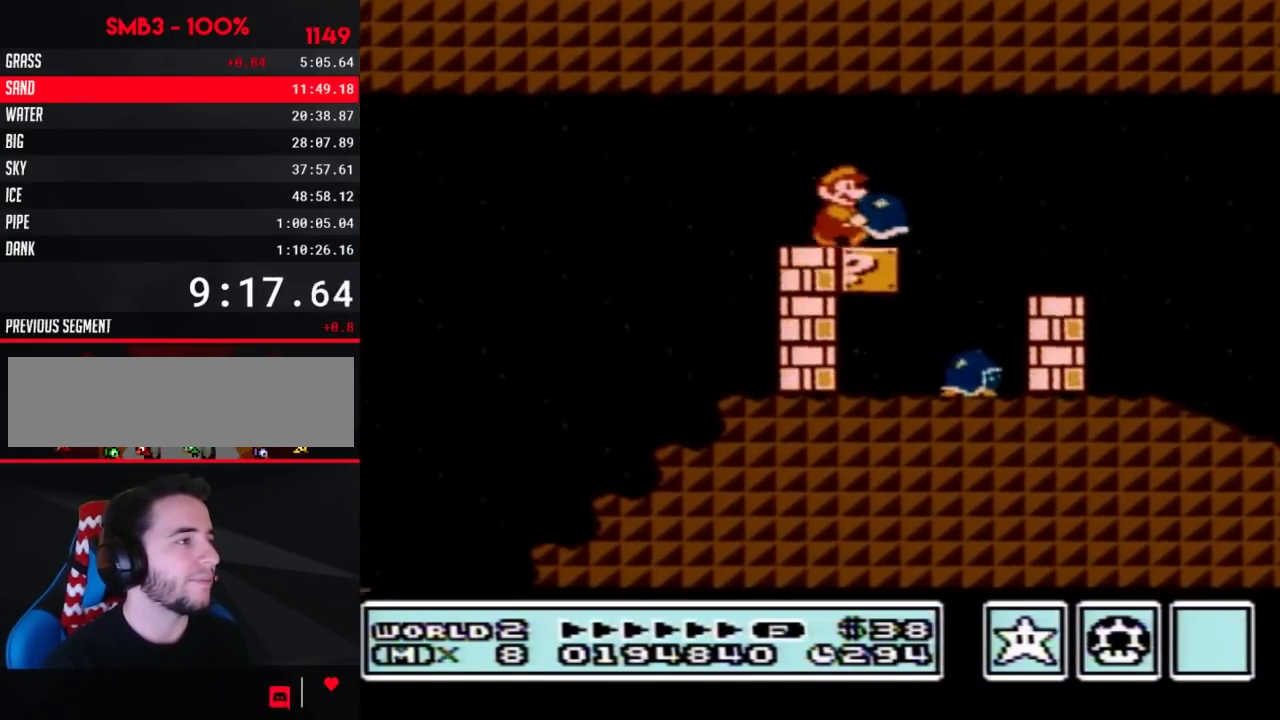
{"buttons": ["B", "DPAD_RIGHT"], "events": [[100, "A", "down"], [217, "A", "up"]]}
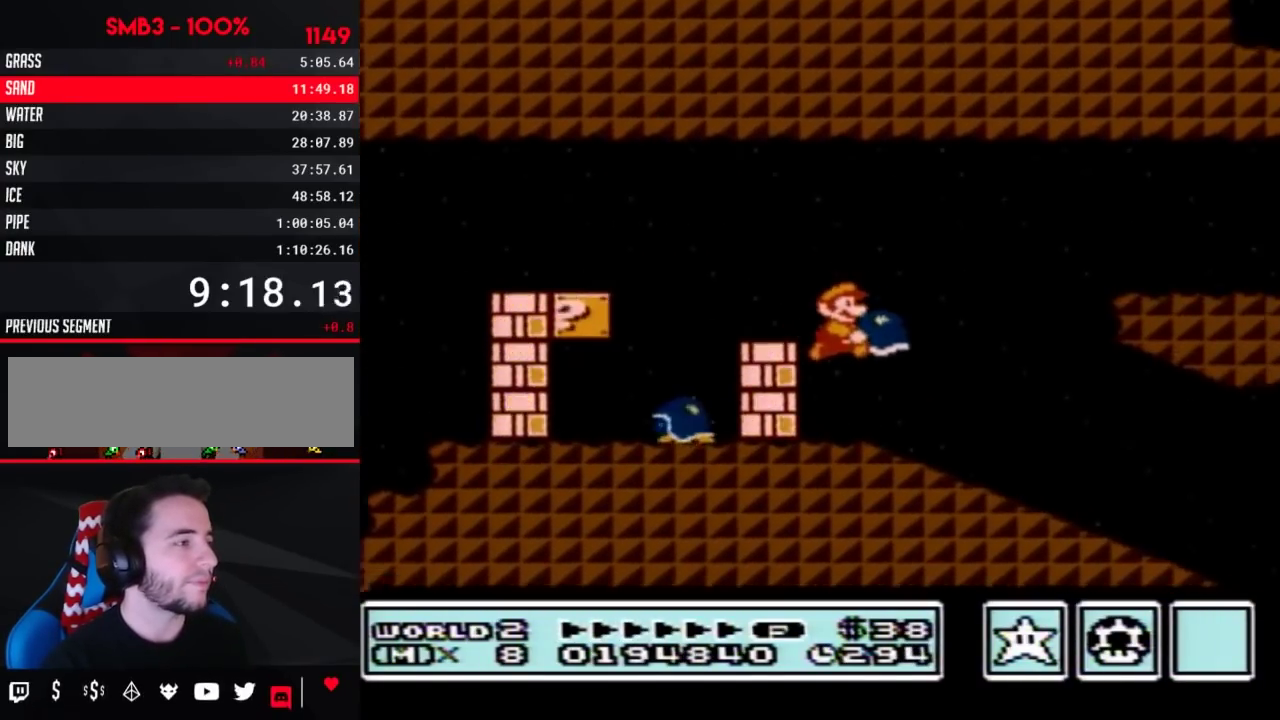
{"buttons": ["B", "DPAD_RIGHT"], "events": []}
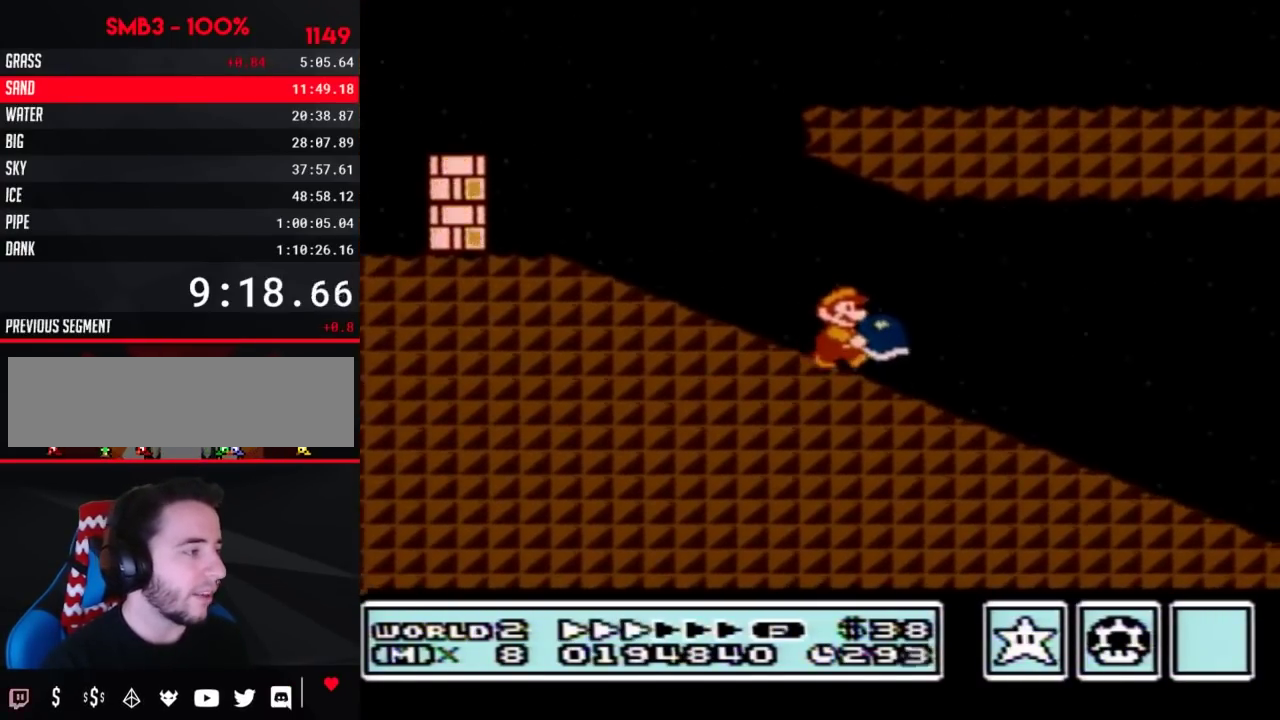
{"buttons": ["B", "DPAD_RIGHT"], "events": []}
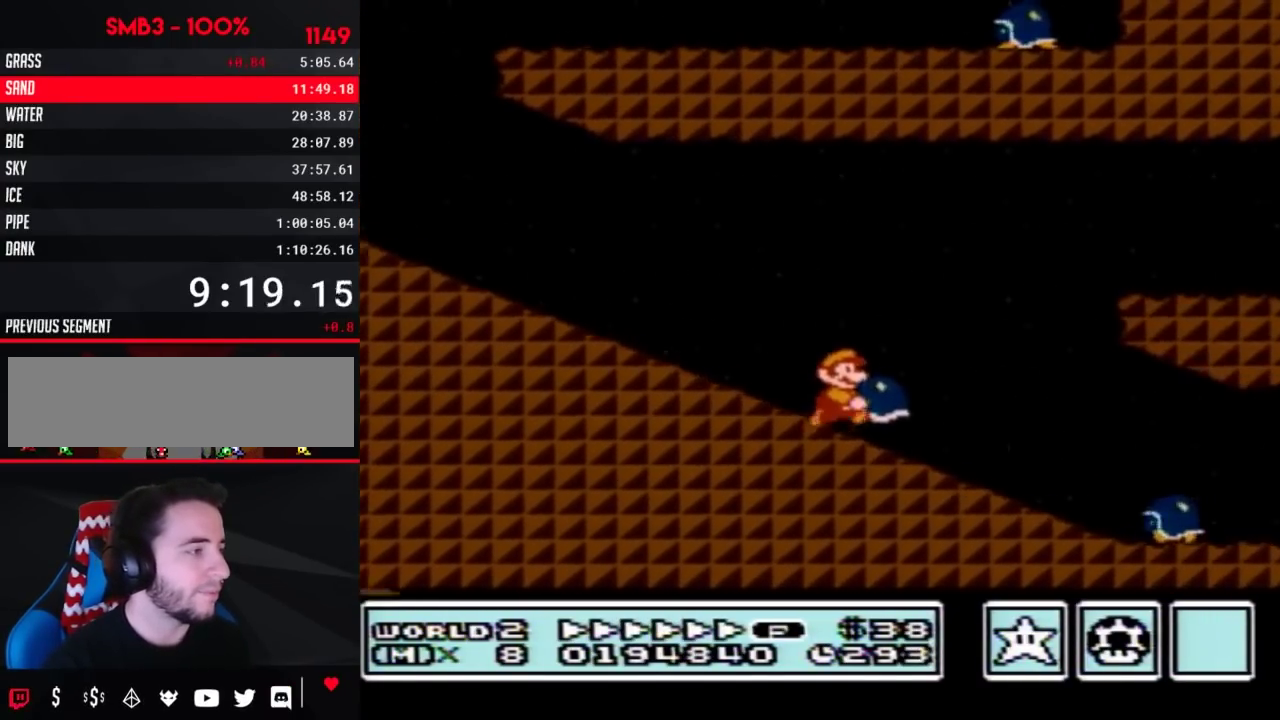
{"buttons": ["B", "DPAD_RIGHT"], "events": [[100, "A", "down"], [283, "A", "up"]]}
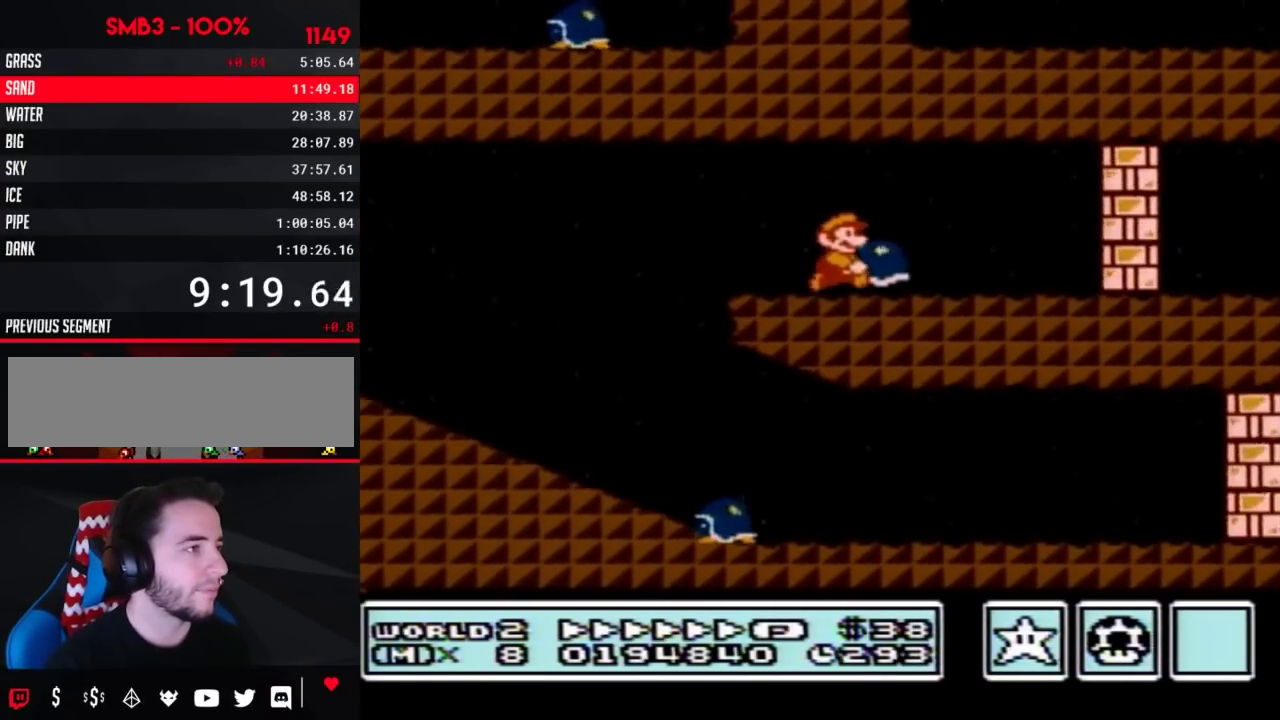
{"buttons": ["A", "B", "DPAD_DOWN"], "events": [[133, "B", "up"], [133, "DPAD_DOWN", "down"], [233, "B", "down"], [233, "DPAD_RIGHT", "up"], [450, "A", "down"]]}
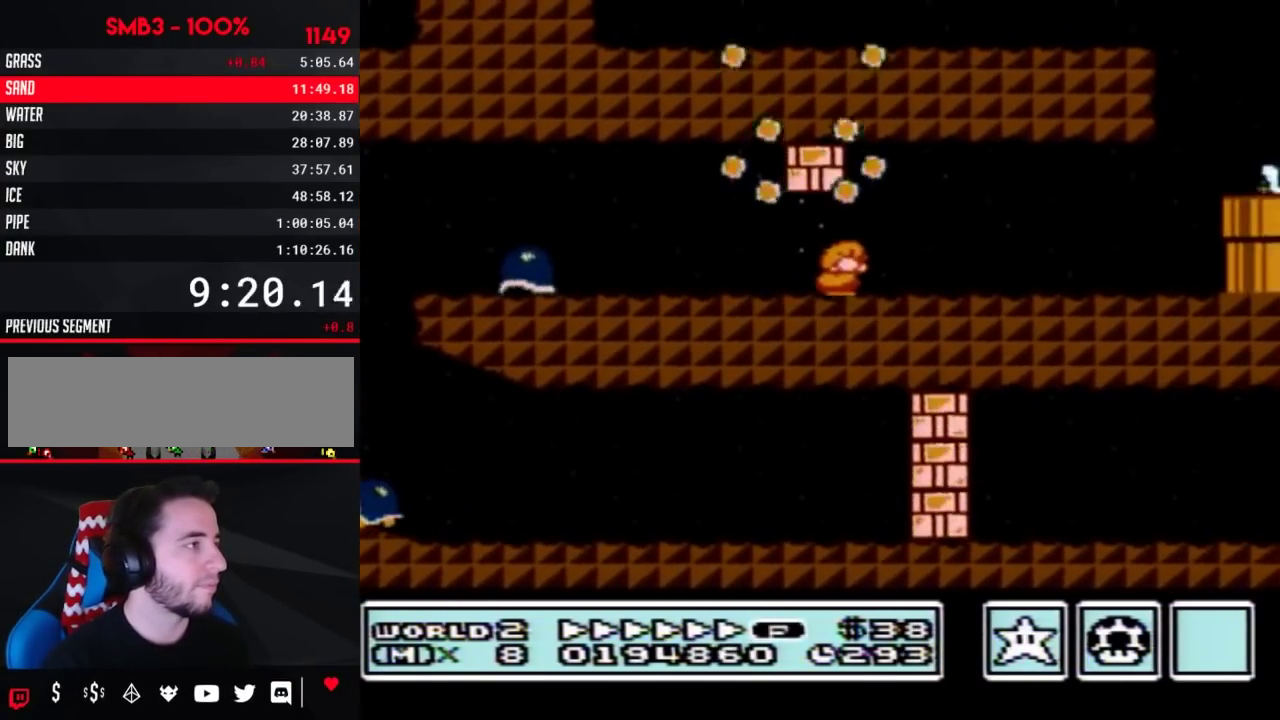
{"buttons": ["B", "DPAD_RIGHT"], "events": [[33, "A", "up"], [33, "DPAD_DOWN", "up"], [33, "DPAD_RIGHT", "down"]]}
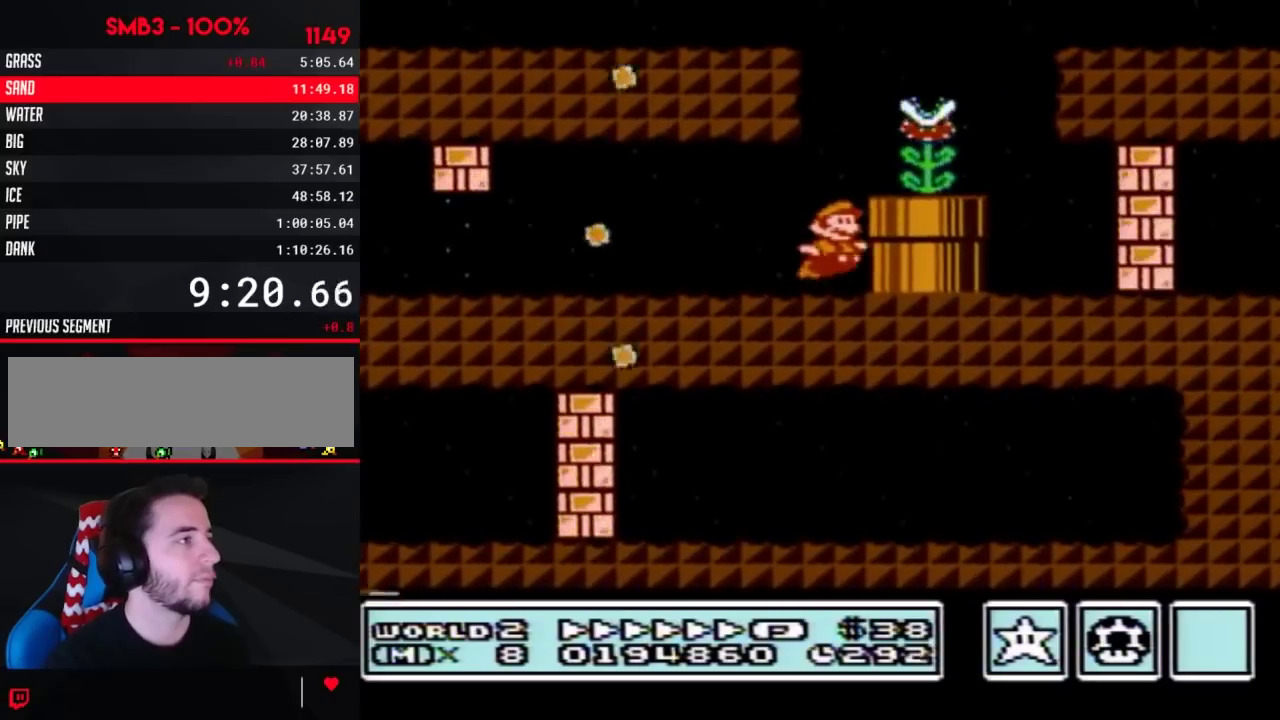
{"buttons": ["A", "B", "DPAD_LEFT"], "events": [[33, "A", "down"], [33, "DPAD_RIGHT", "up"], [67, "B", "up"], [133, "B", "down"], [167, "DPAD_LEFT", "down"]]}
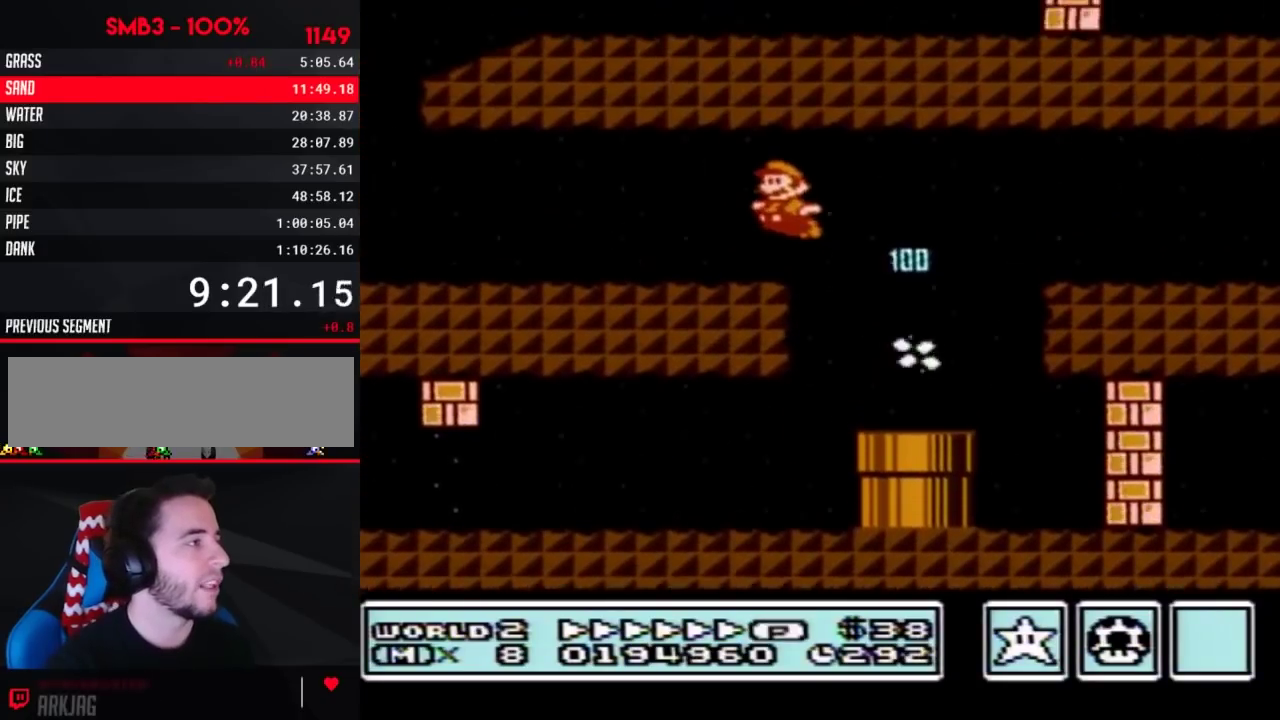
{"buttons": ["B", "DPAD_LEFT"], "events": [[33, "A", "up"]]}
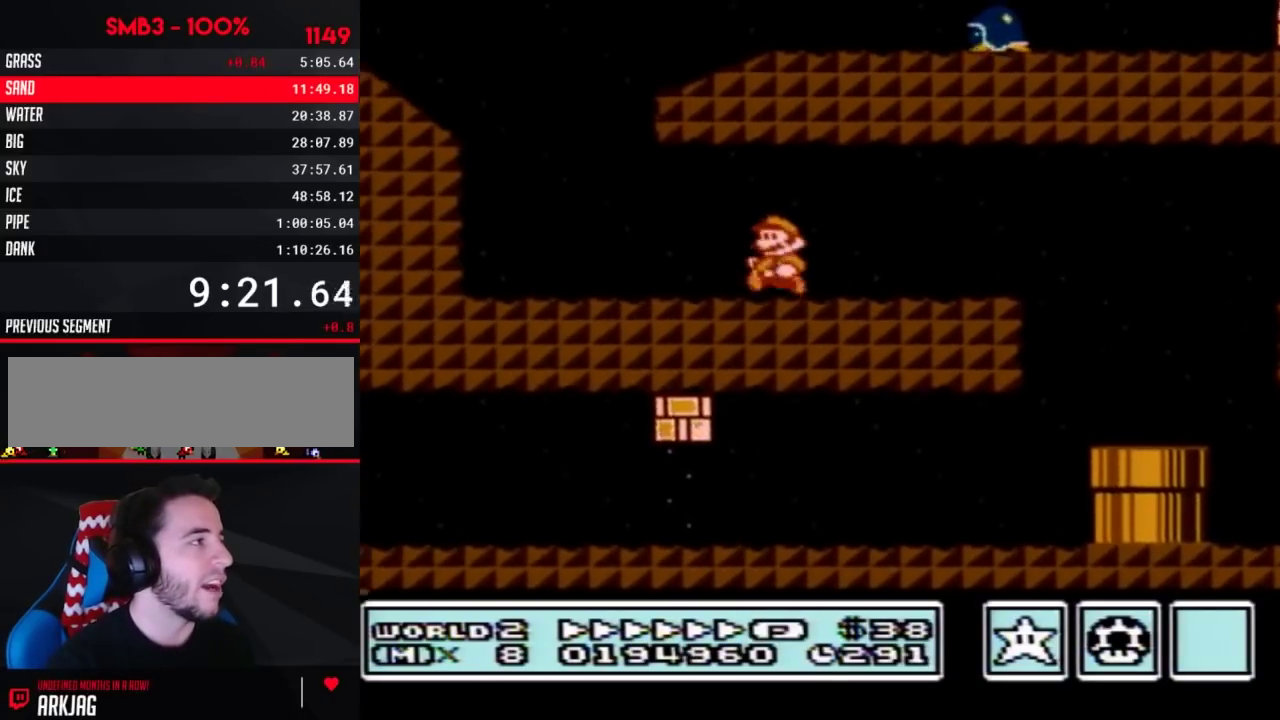
{"buttons": ["A", "B", "DPAD_RIGHT"], "events": [[67, "DPAD_LEFT", "up"], [100, "DPAD_RIGHT", "down"], [317, "A", "down"]]}
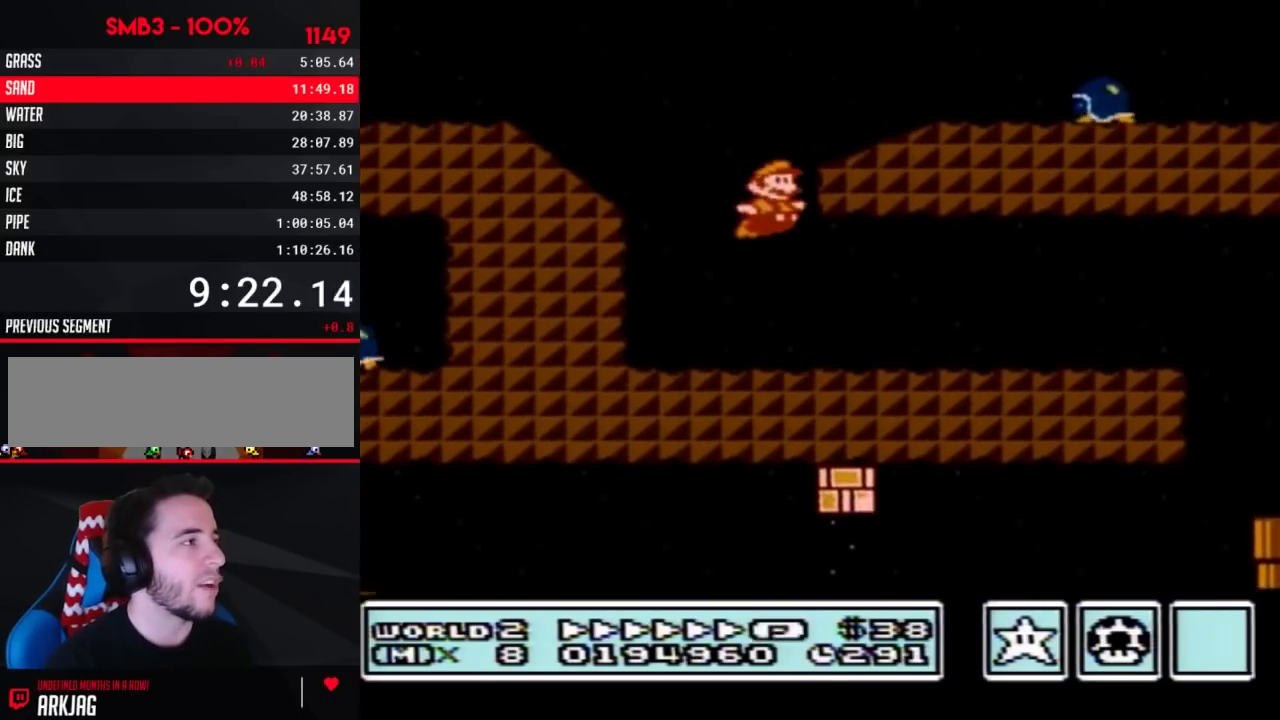
{"buttons": ["B", "DPAD_RIGHT"], "events": [[250, "A", "up"]]}
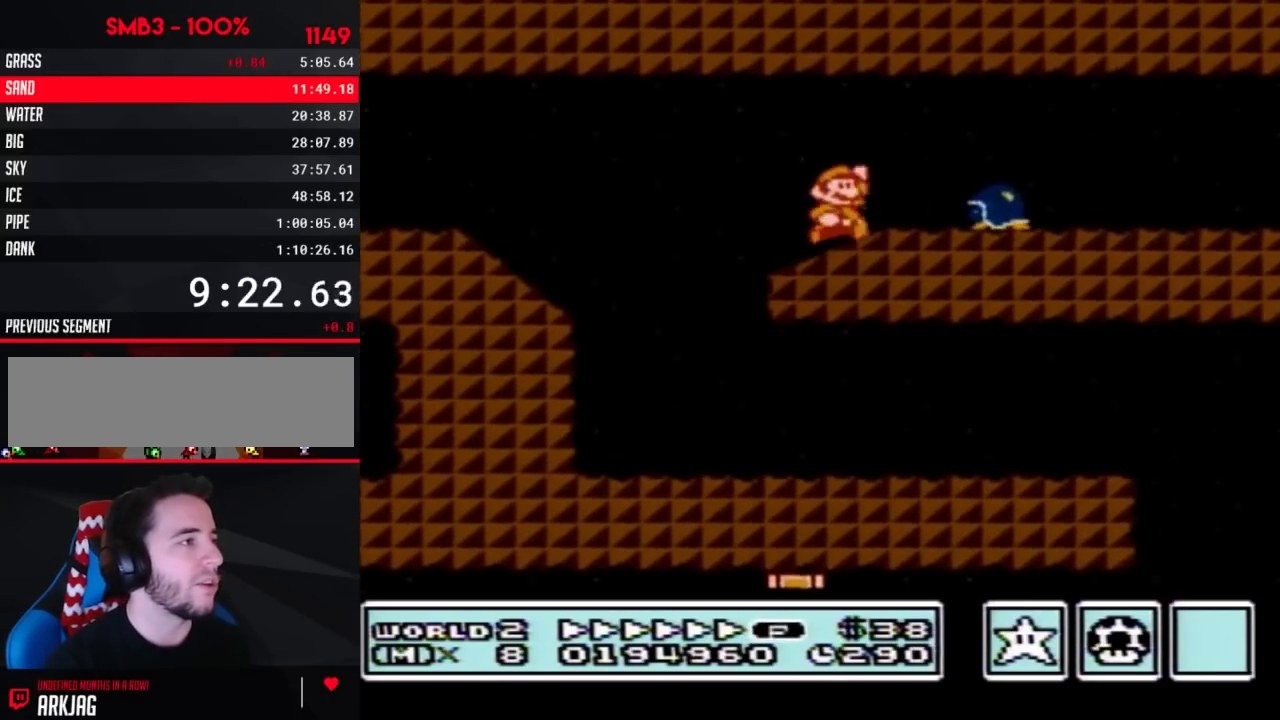
{"buttons": ["B", "DPAD_RIGHT"], "events": [[33, "A", "down"], [100, "A", "up"], [200, "DPAD_LEFT", "down"], [200, "DPAD_RIGHT", "up"], [417, "DPAD_LEFT", "up"], [417, "DPAD_RIGHT", "down"]]}